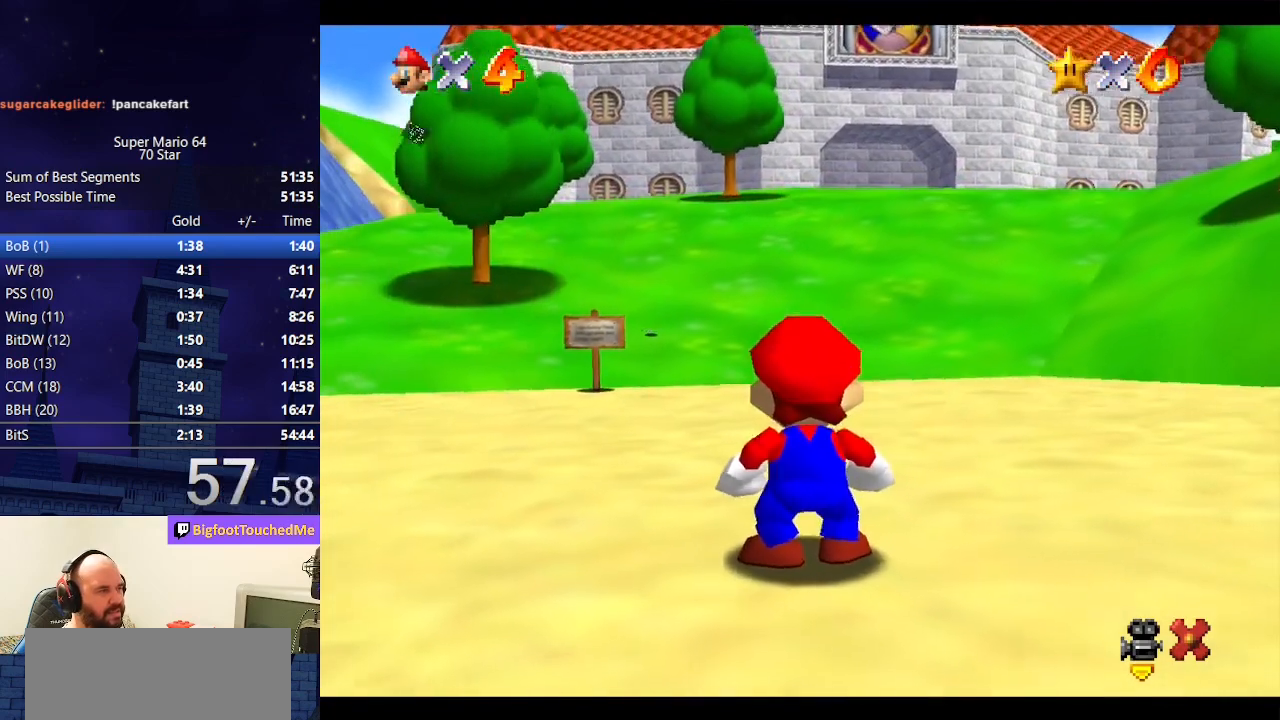
Gameplay with a controller (Nintendo layout); each line is a JSON object with the inputs held at the frame after it. "events" lists button and stick changes between this image and that frame as [ms after this image, input, new state], when the widget could be followed in between. Not read: L3 R3.
{"buttons": ["A", "B"], "left_stick": "center", "events": [[433, "A", "down"], [467, "B", "down"]]}
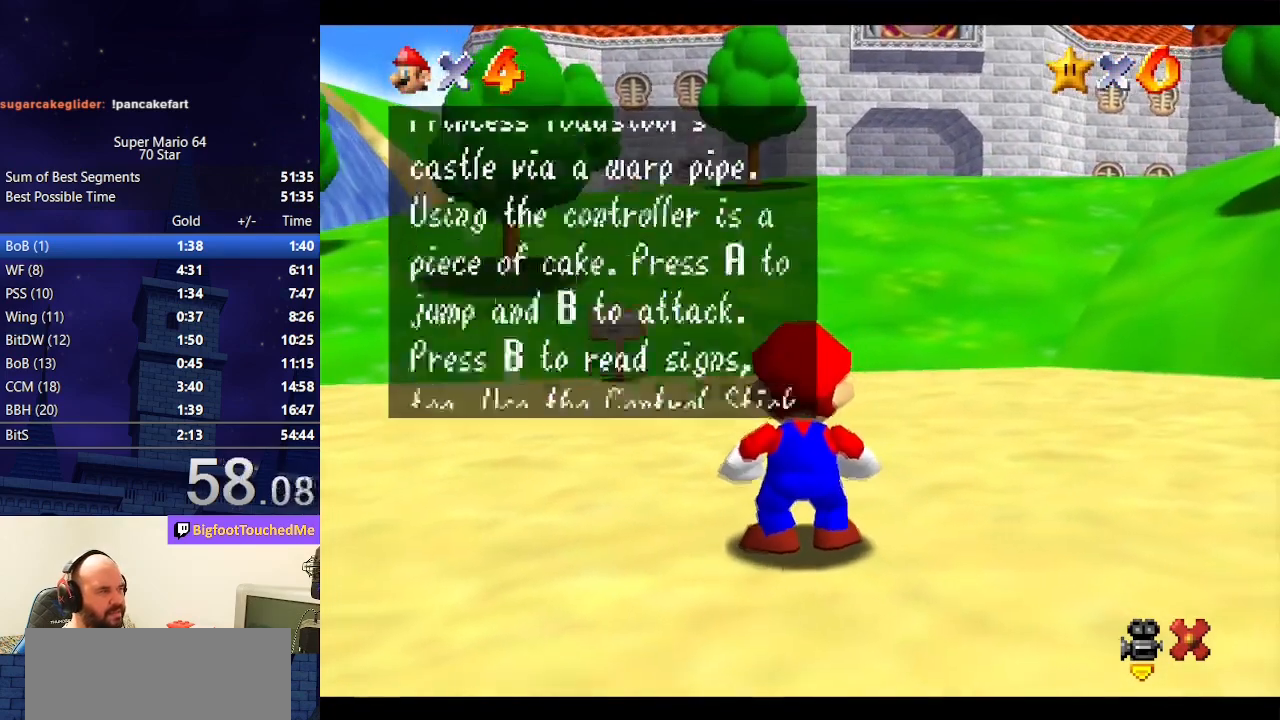
{"buttons": ["A"], "left_stick": "up", "events": [[67, "B", "up"], [100, "A", "up"], [233, "A", "down"], [267, "B", "down"], [333, "left_stick", "up"], [467, "B", "up"]]}
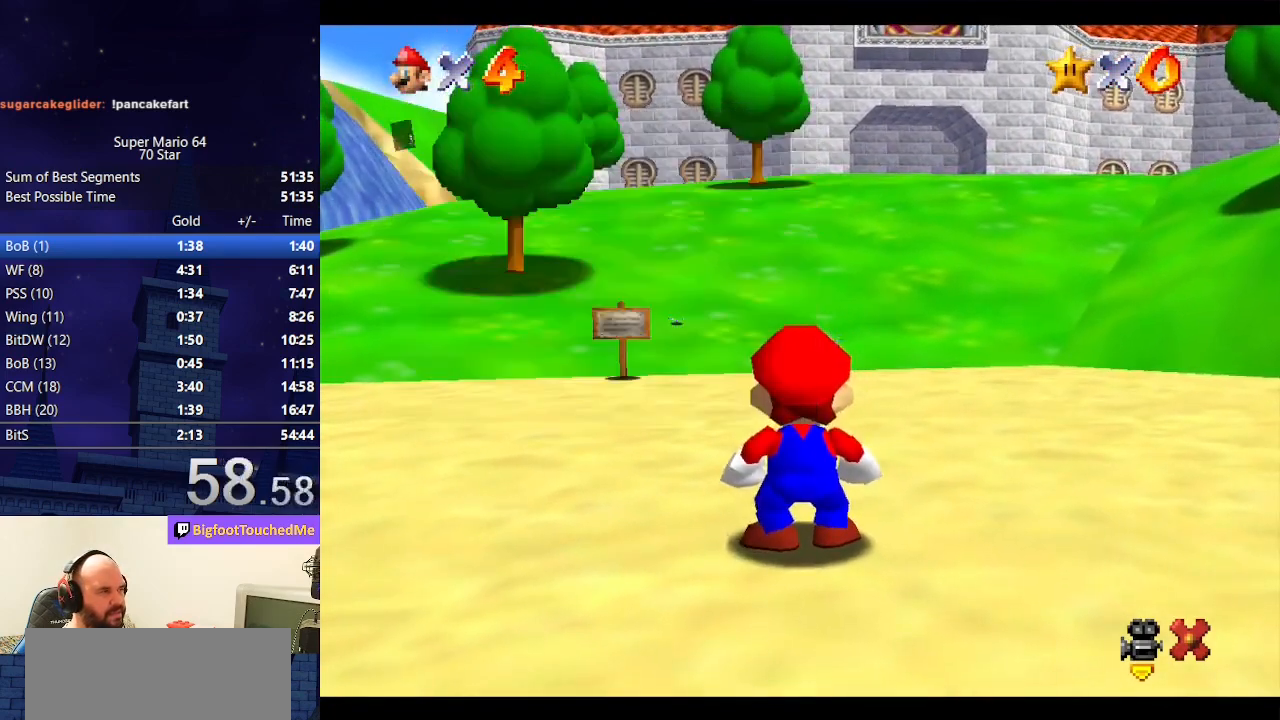
{"buttons": ["A", "B"], "left_stick": "up", "events": [[400, "B", "down"]]}
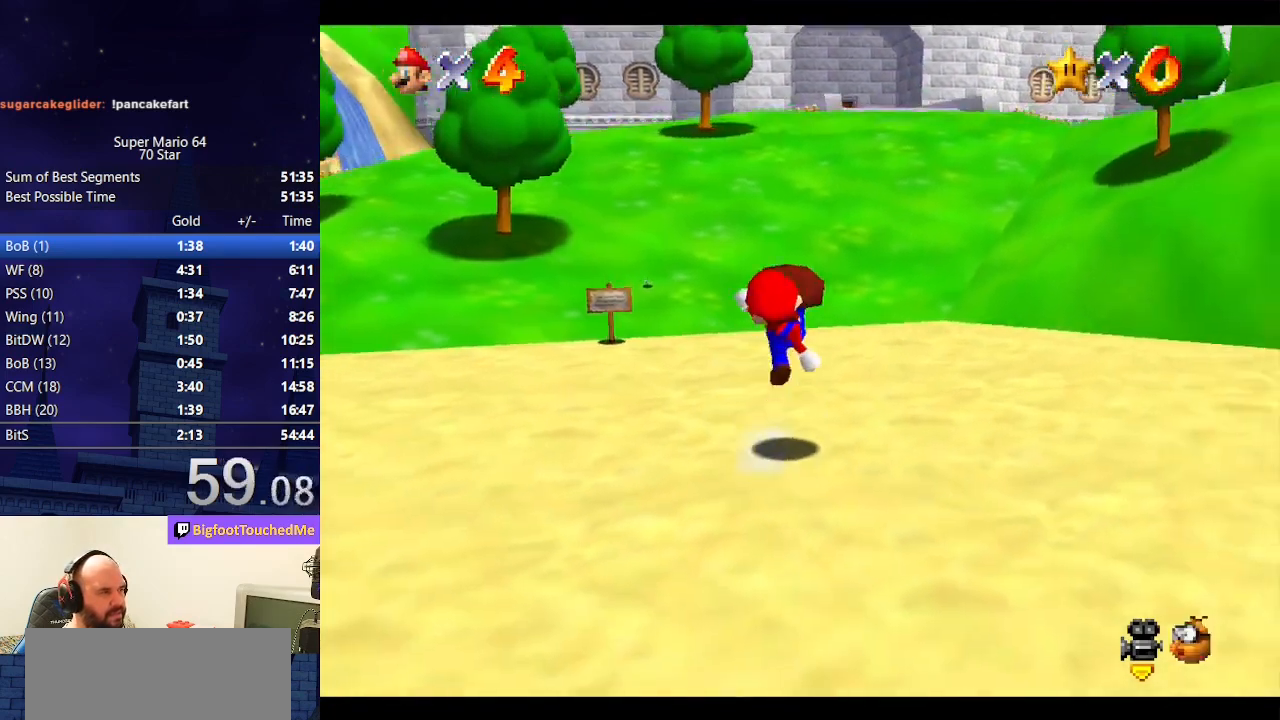
{"buttons": ["Z"], "left_stick": "up", "events": [[33, "B", "up"], [67, "A", "up"], [133, "left_stick", "up-right"], [433, "left_stick", "up"], [467, "Z", "down"]]}
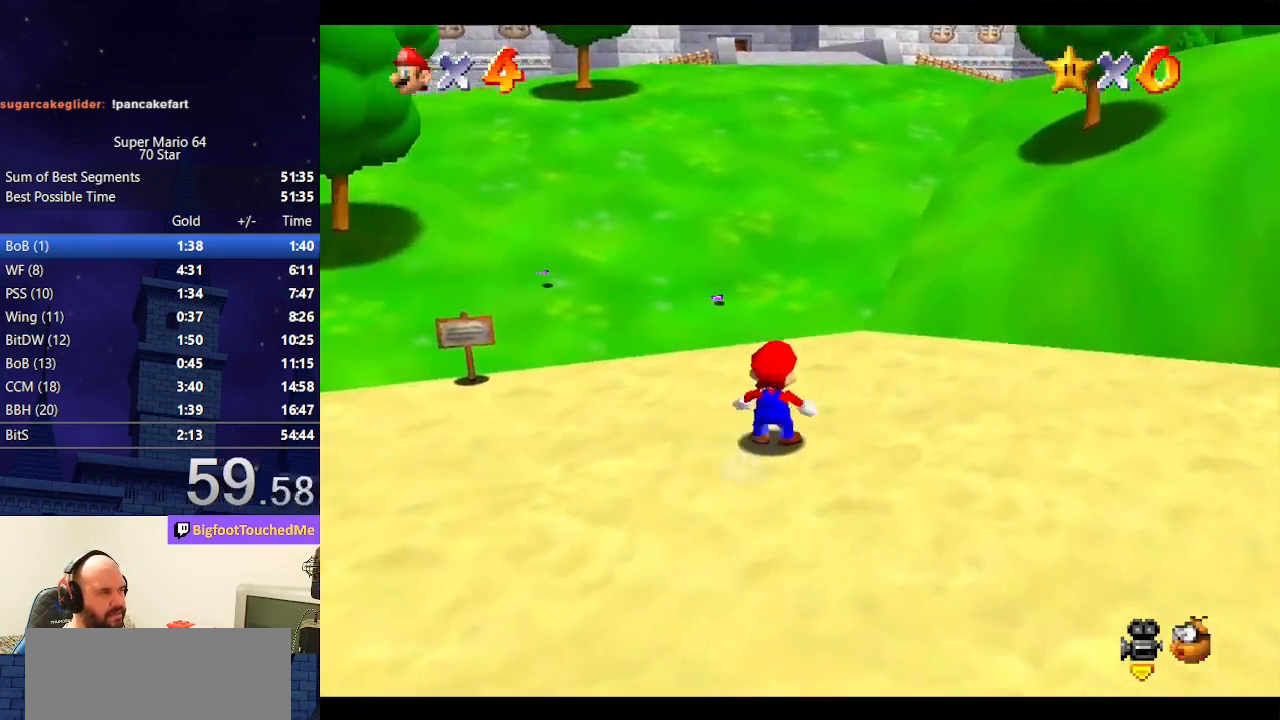
{"buttons": ["C_RIGHT"], "left_stick": "up", "events": [[33, "A", "down"], [233, "A", "up"], [233, "Z", "up"], [433, "C_RIGHT", "down"]]}
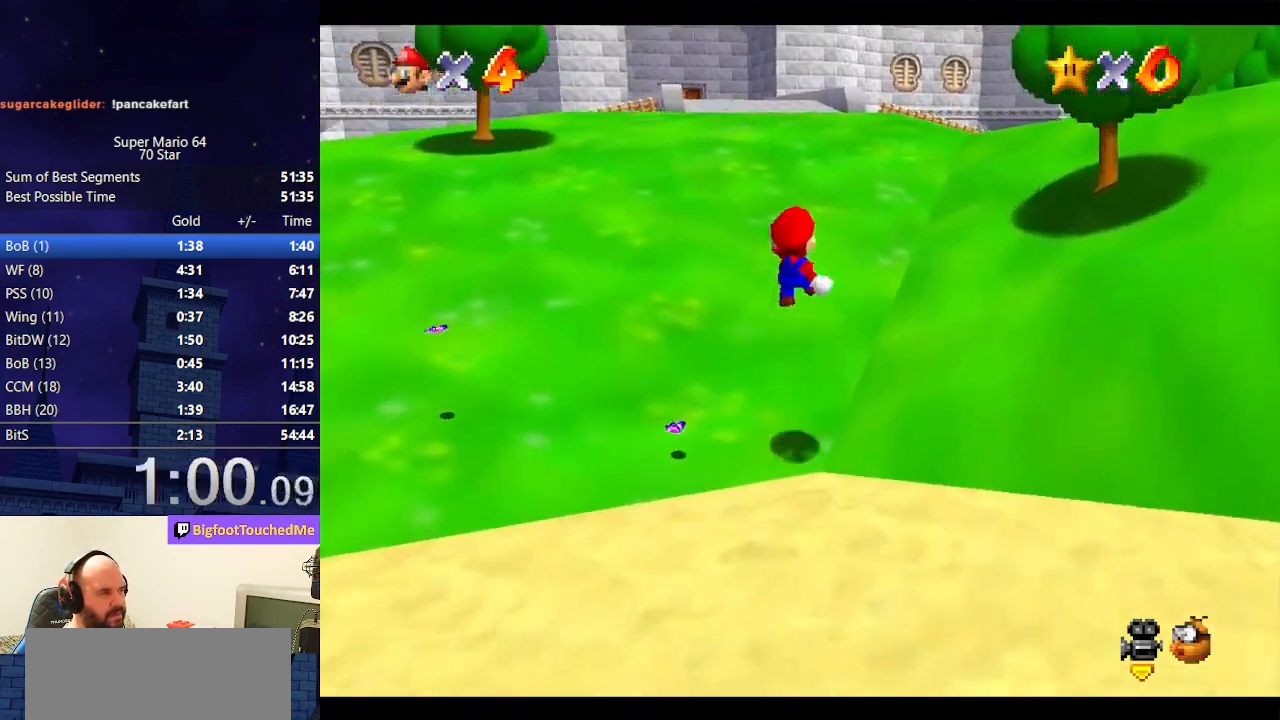
{"buttons": [], "left_stick": "up", "events": [[67, "C_RIGHT", "up"]]}
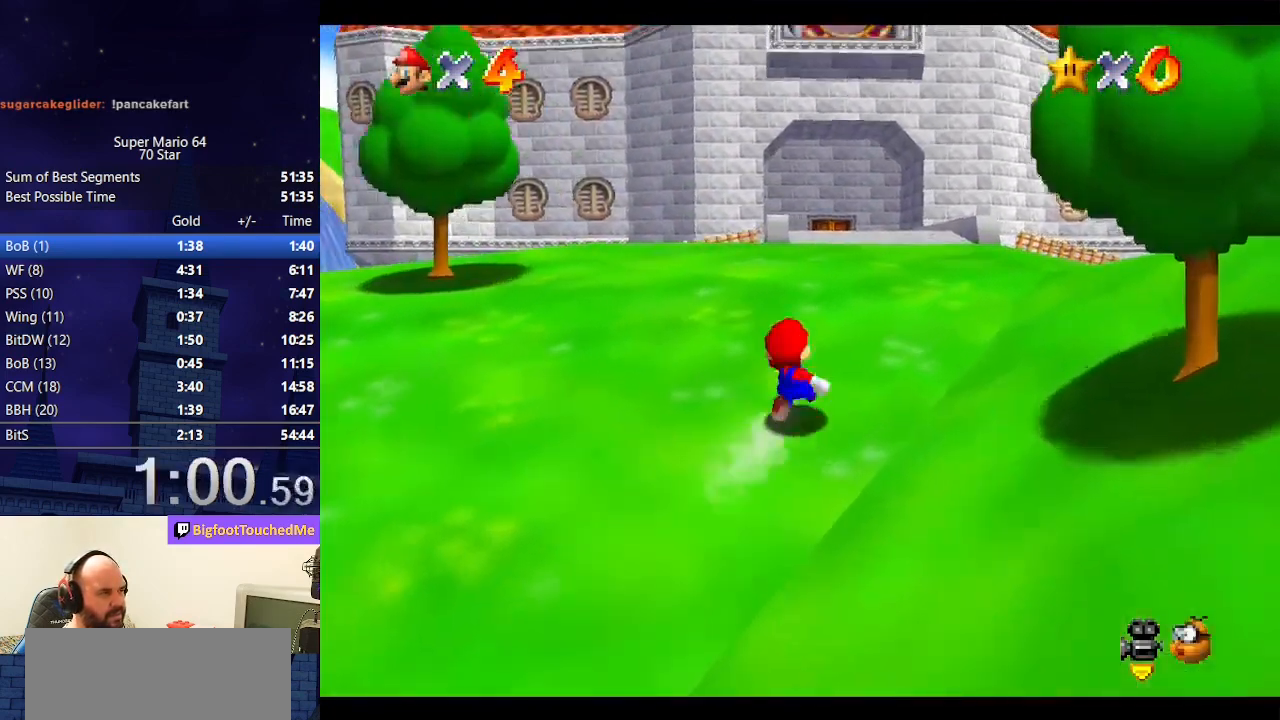
{"buttons": [], "left_stick": "up-left", "events": [[167, "A", "down"], [200, "B", "down"], [400, "B", "up"], [433, "A", "up"], [500, "left_stick", "up-left"]]}
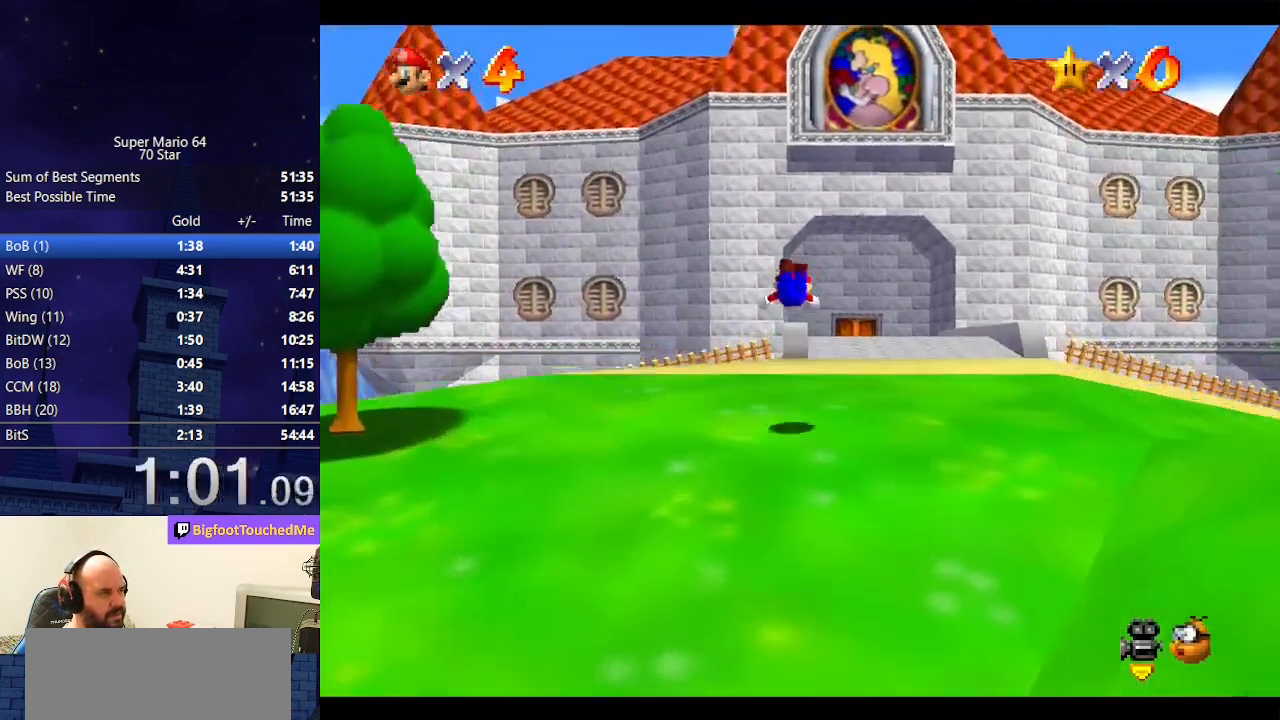
{"buttons": ["A", "B"], "left_stick": "up", "events": [[233, "left_stick", "up"], [367, "A", "down"], [467, "B", "down"]]}
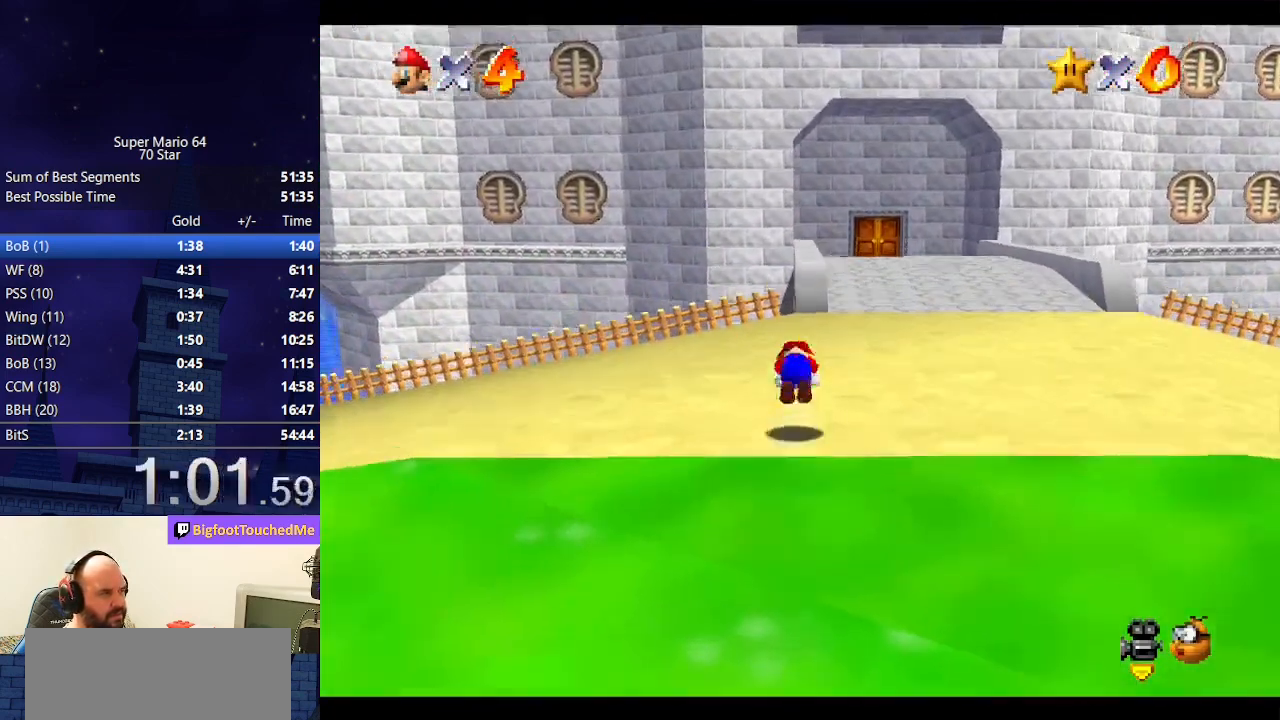
{"buttons": [], "left_stick": "up", "events": [[100, "B", "up"], [133, "A", "up"]]}
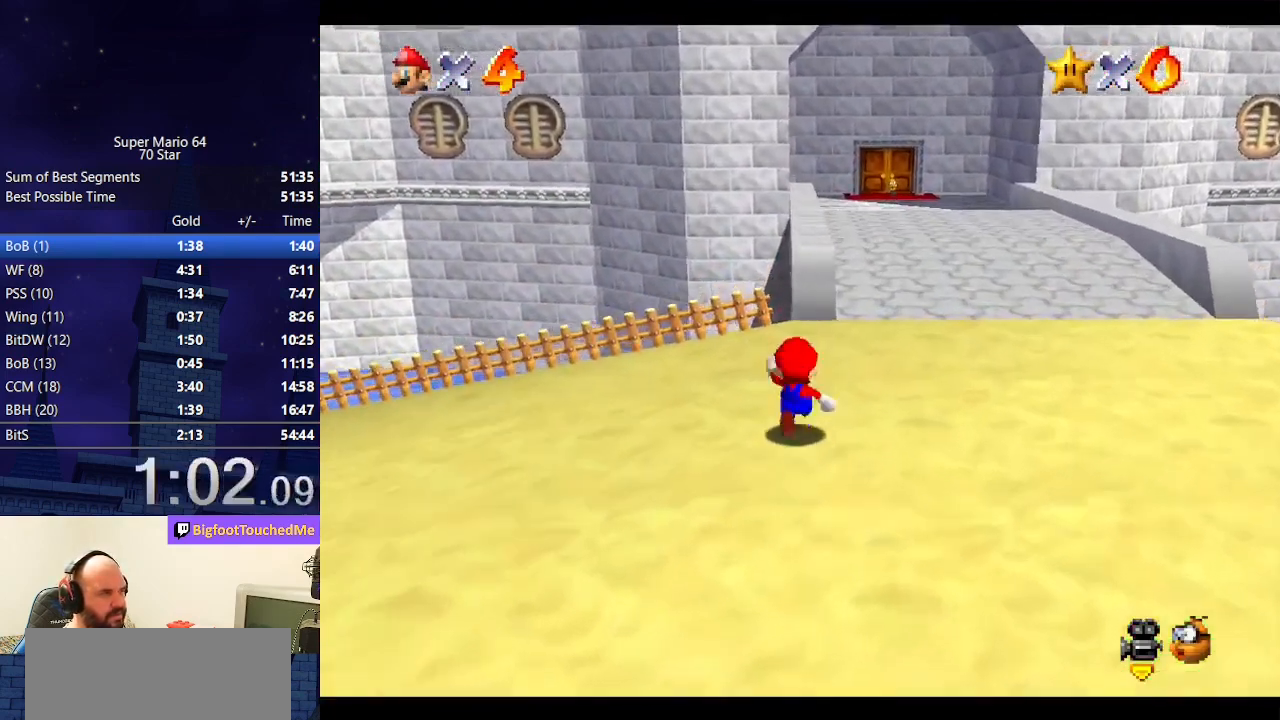
{"buttons": ["A", "Z"], "left_stick": "up-left", "events": [[167, "Z", "down"], [200, "A", "down"], [467, "left_stick", "up-left"]]}
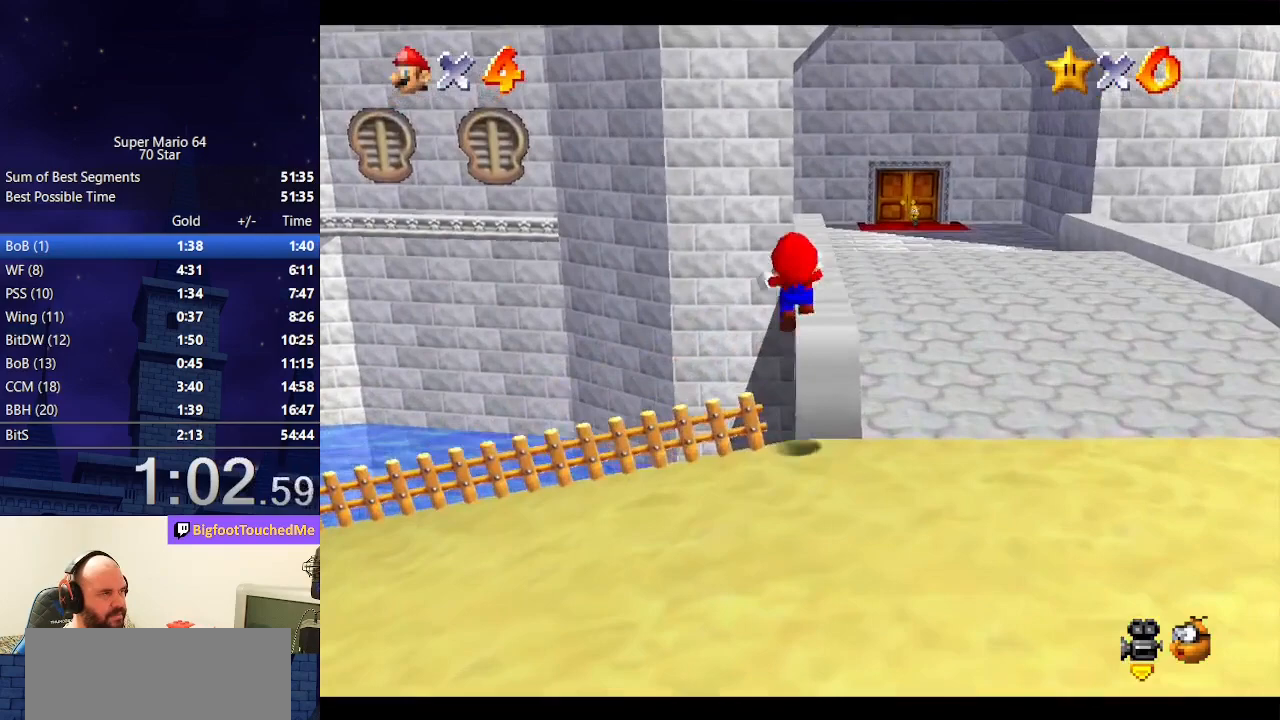
{"buttons": ["Z"], "left_stick": "up", "events": [[67, "left_stick", "up"], [100, "A", "up"]]}
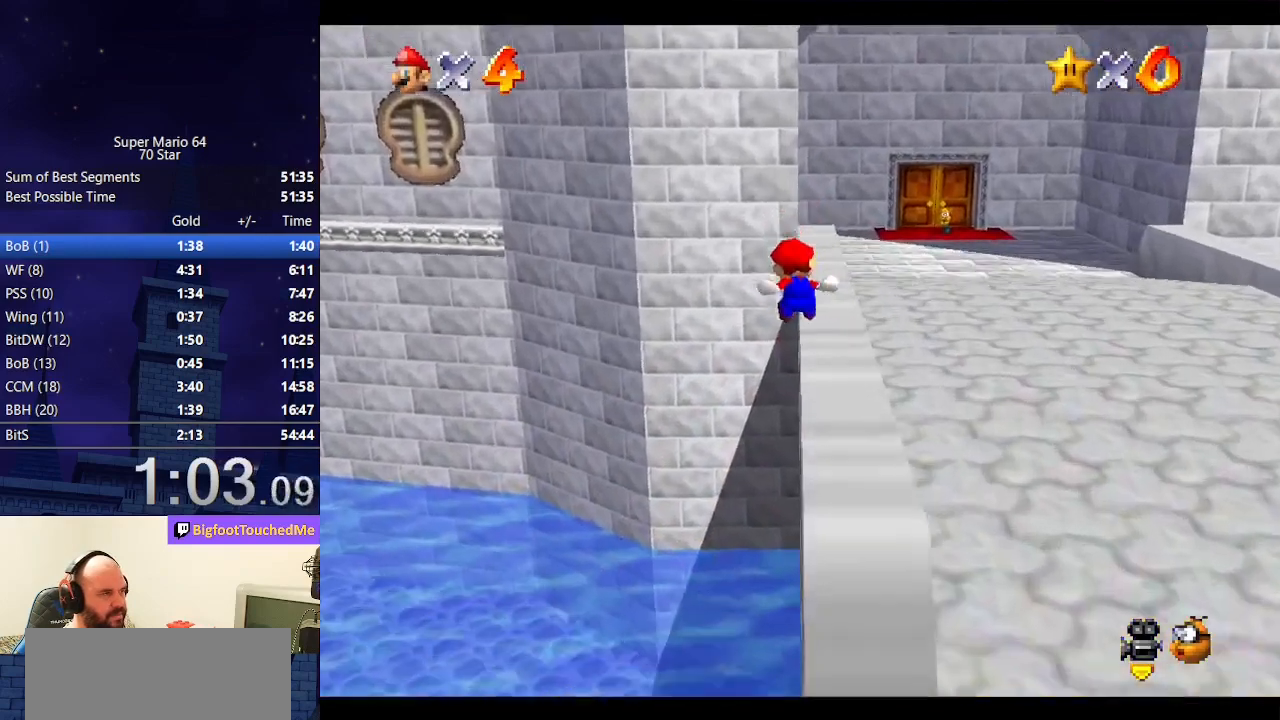
{"buttons": [], "left_stick": "up-right", "events": [[133, "A", "down"], [333, "A", "up"], [400, "left_stick", "up-right"], [500, "Z", "up"]]}
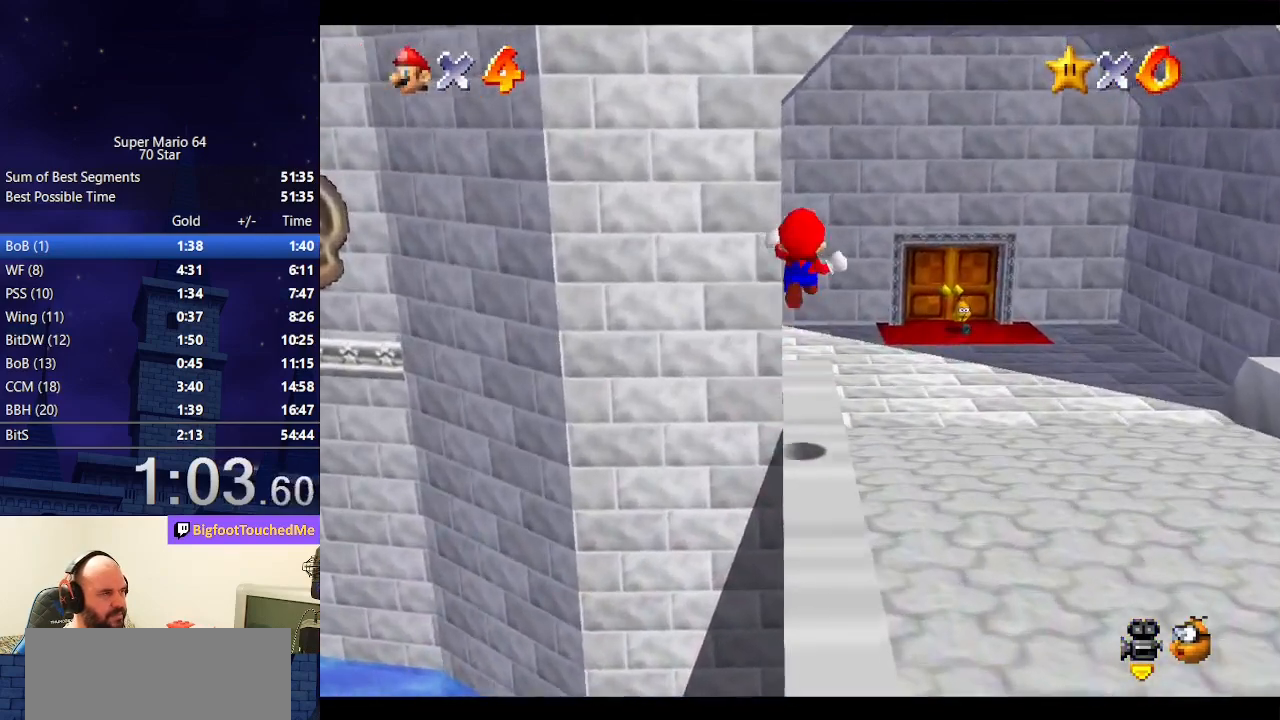
{"buttons": [], "left_stick": "right", "events": [[300, "R1", "down"], [433, "R1", "up"], [467, "left_stick", "right"]]}
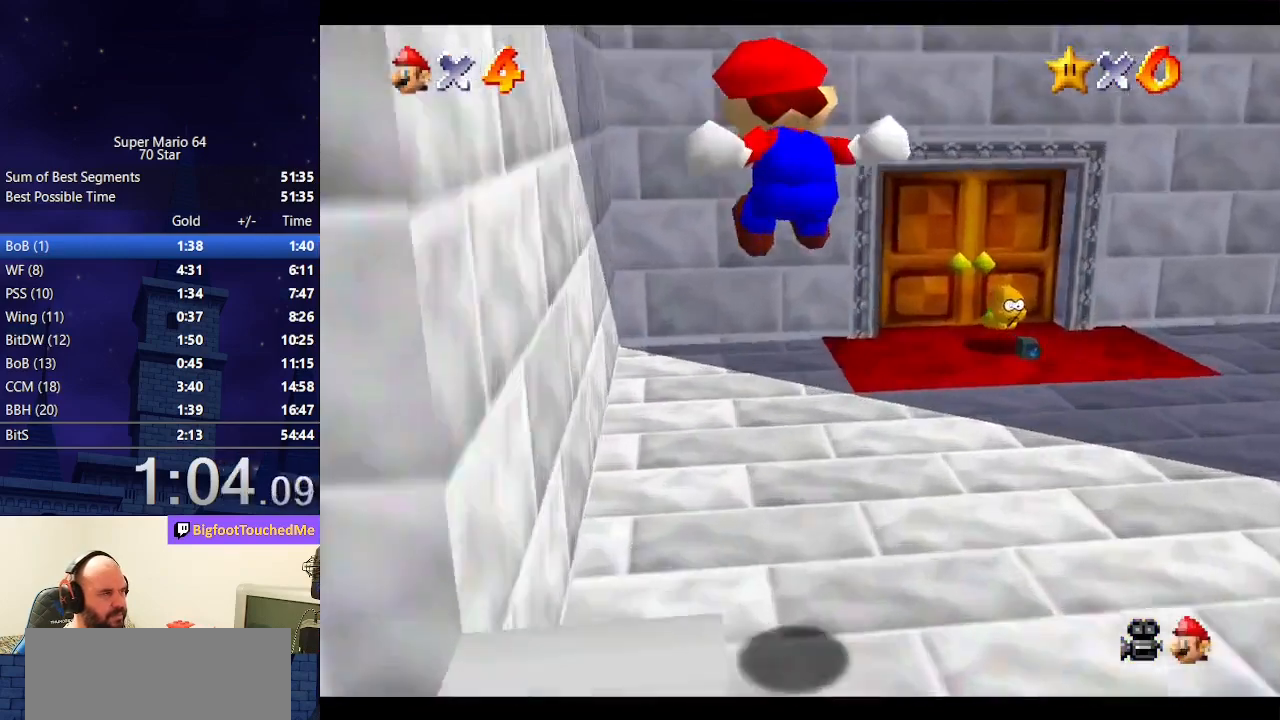
{"buttons": [], "left_stick": "right", "events": [[300, "left_stick", "up-right"], [433, "left_stick", "right"]]}
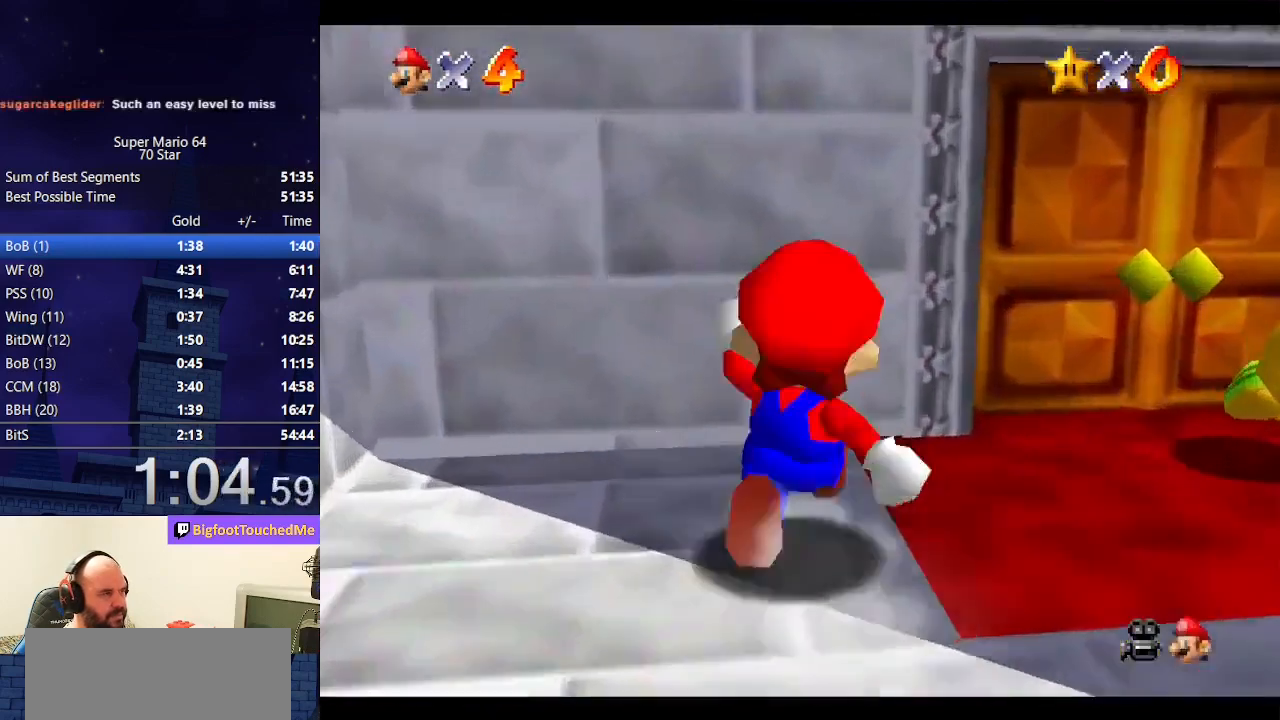
{"buttons": [], "left_stick": "up-left", "events": [[300, "left_stick", "up"], [433, "left_stick", "up-left"]]}
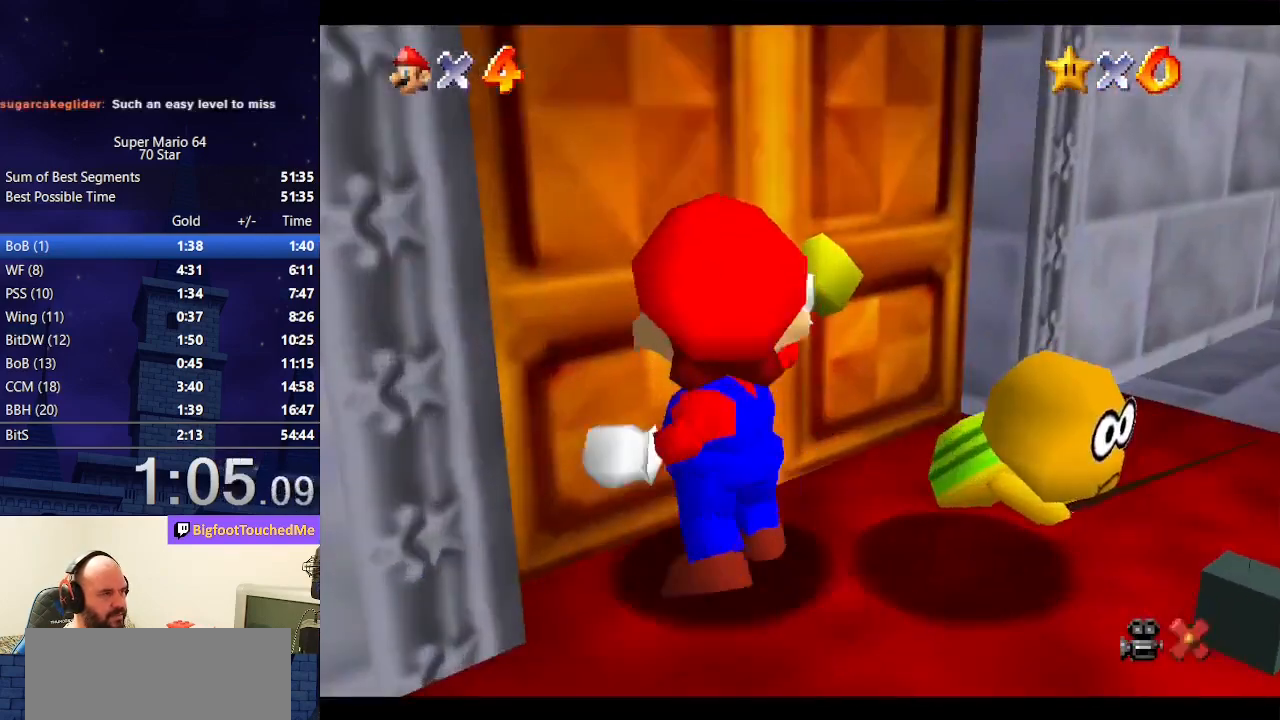
{"buttons": [], "left_stick": "center", "events": [[100, "left_stick", "center"]]}
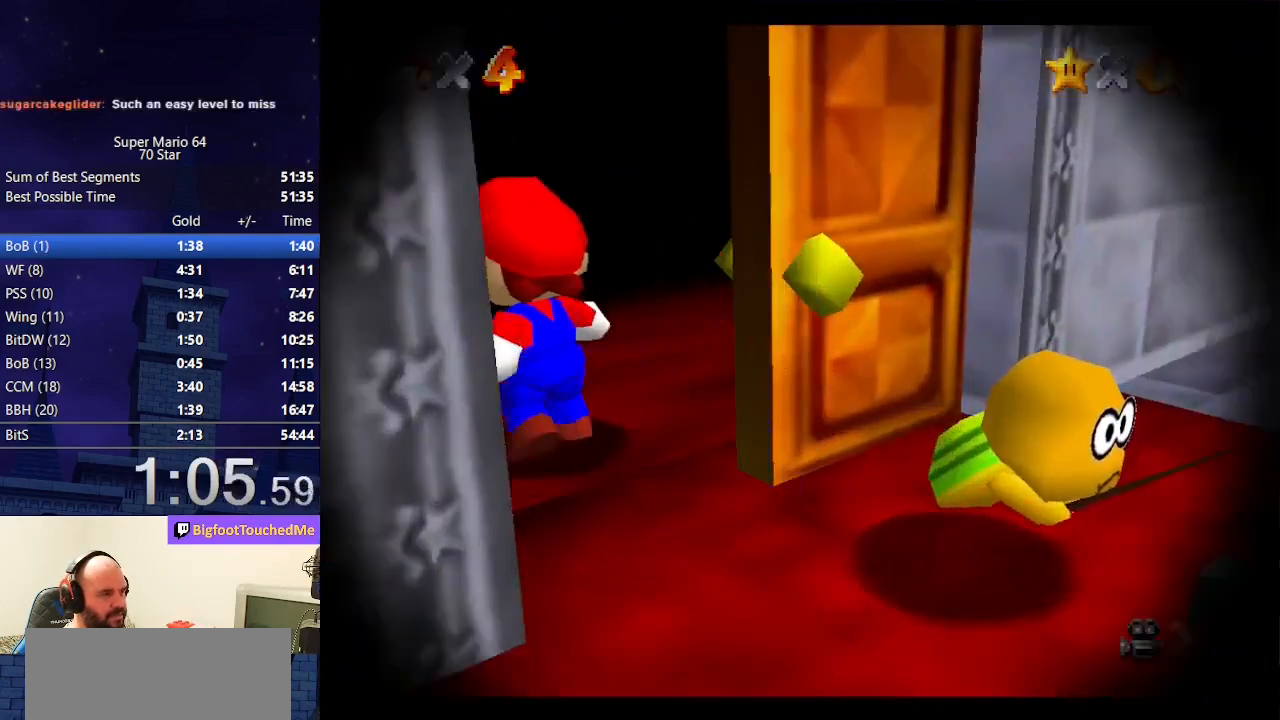
{"buttons": [], "left_stick": "center", "events": []}
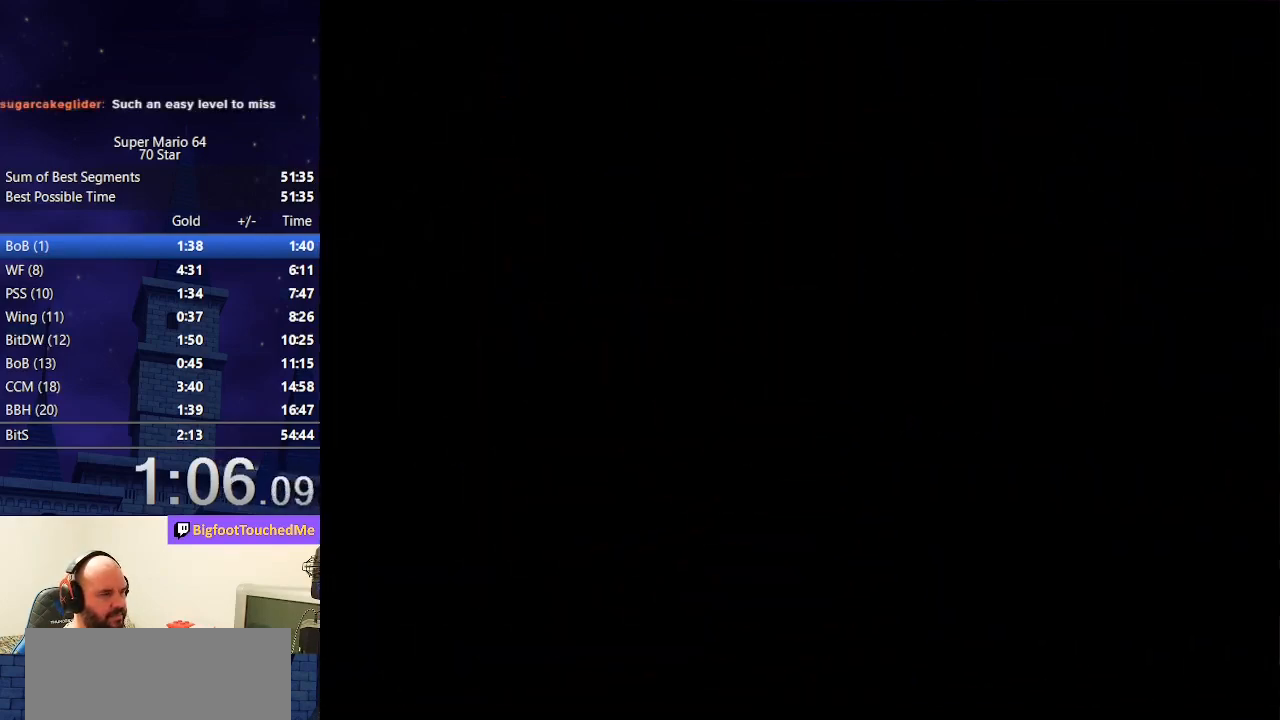
{"buttons": ["R1"], "left_stick": "center", "events": [[467, "R1", "down"]]}
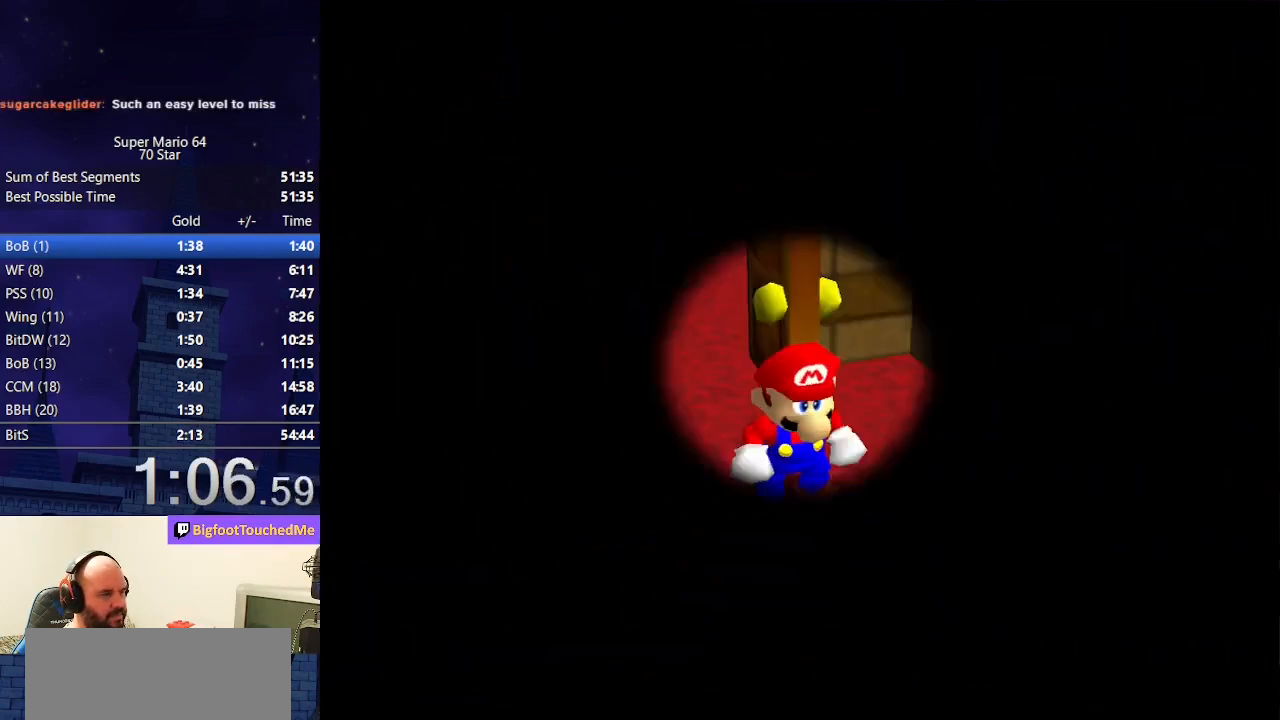
{"buttons": ["R1"], "left_stick": "center", "events": [[133, "R1", "up"], [433, "R1", "down"]]}
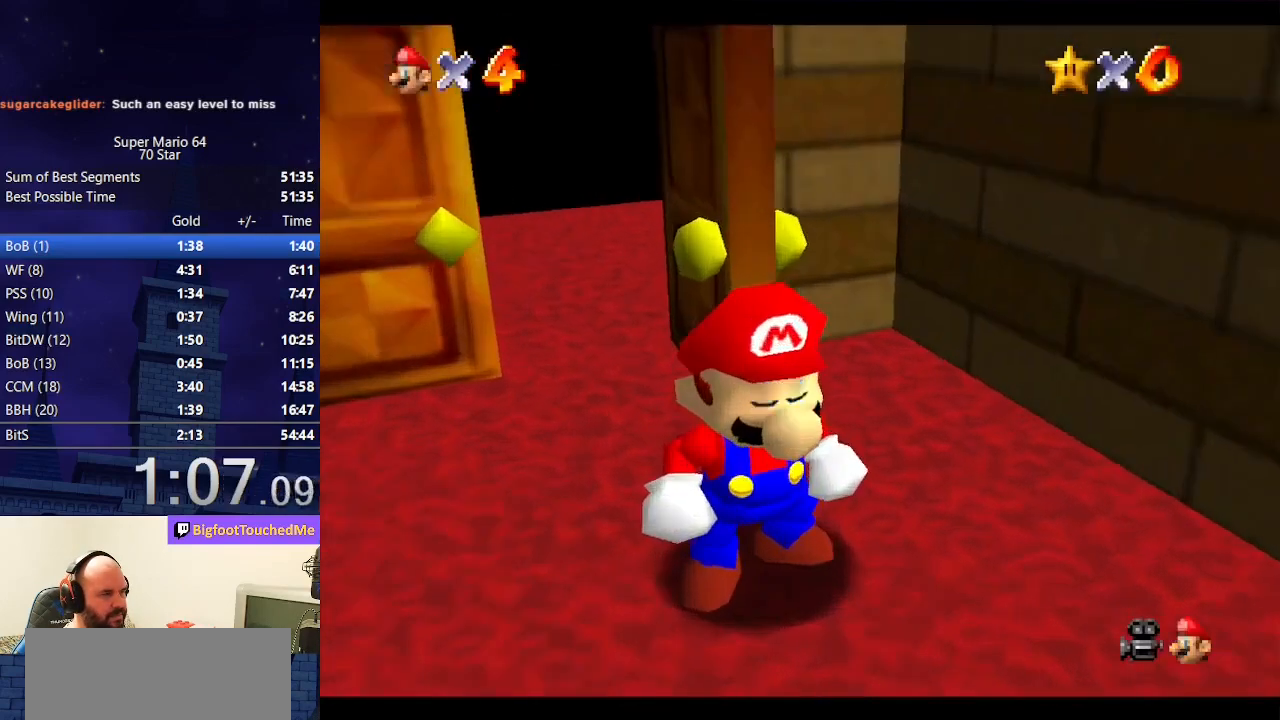
{"buttons": [], "left_stick": "center", "events": [[33, "R1", "up"]]}
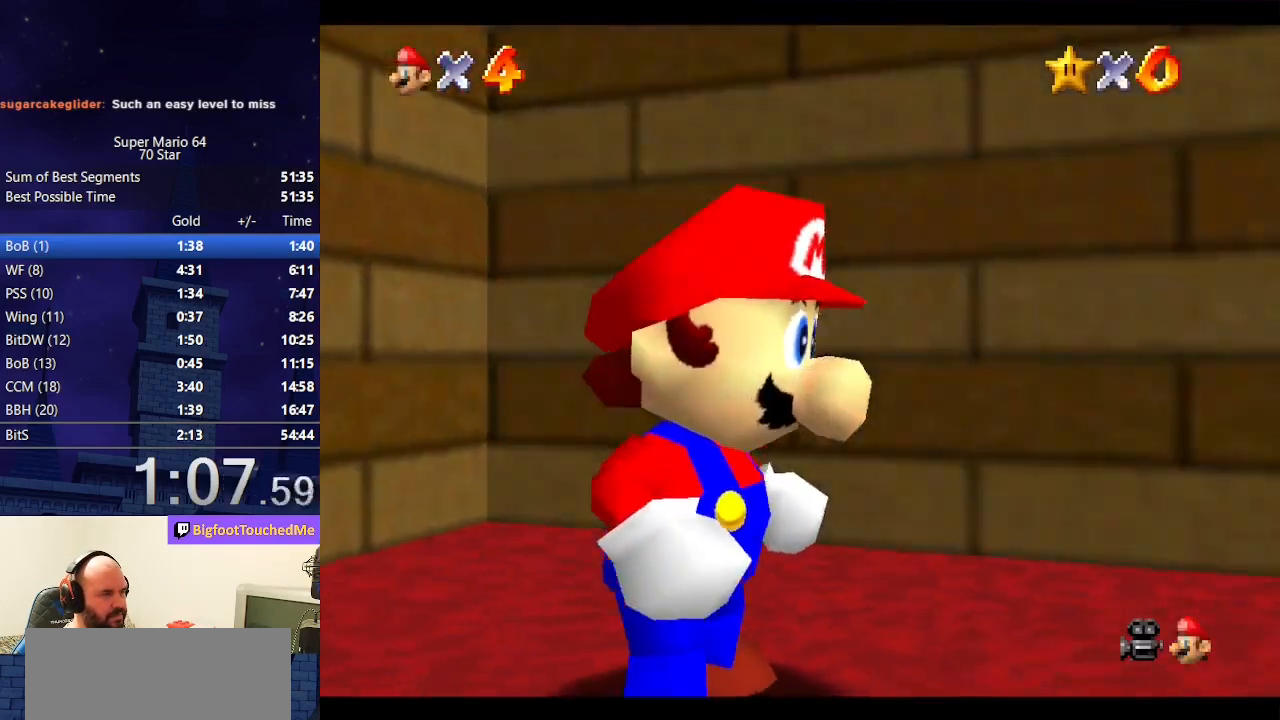
{"buttons": [], "left_stick": "center", "events": []}
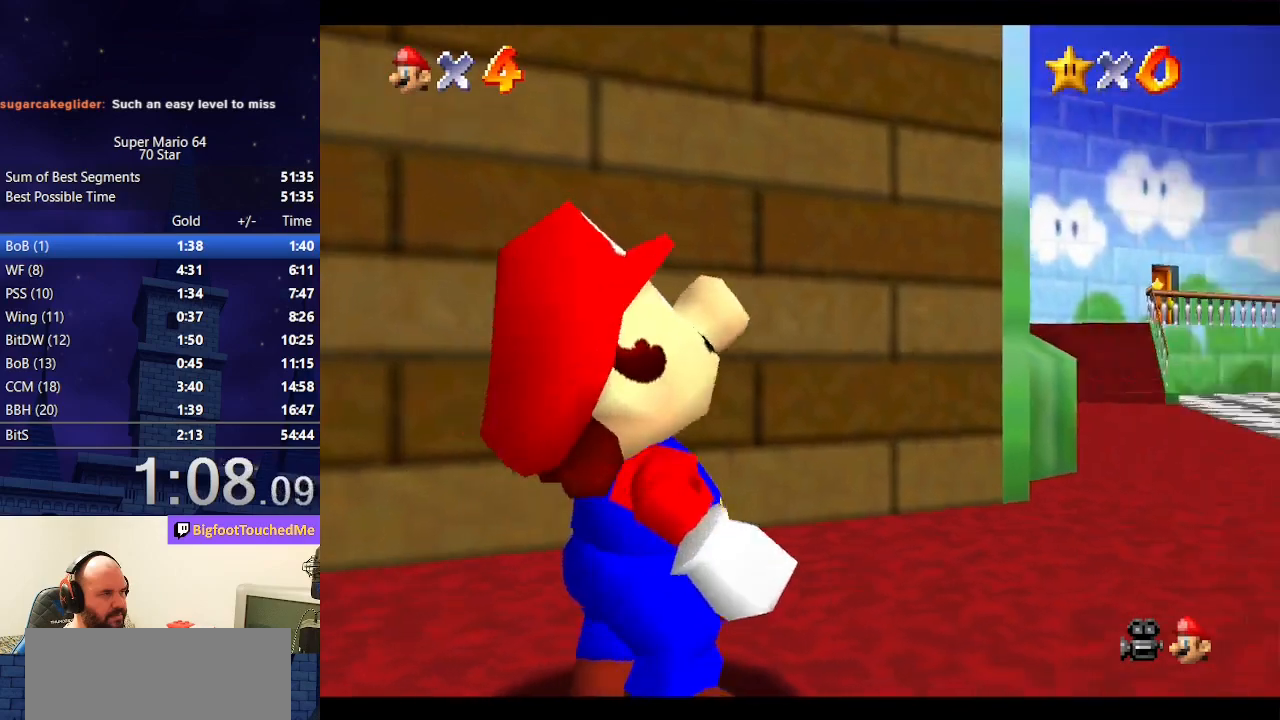
{"buttons": ["A"], "left_stick": "center", "events": [[500, "A", "down"]]}
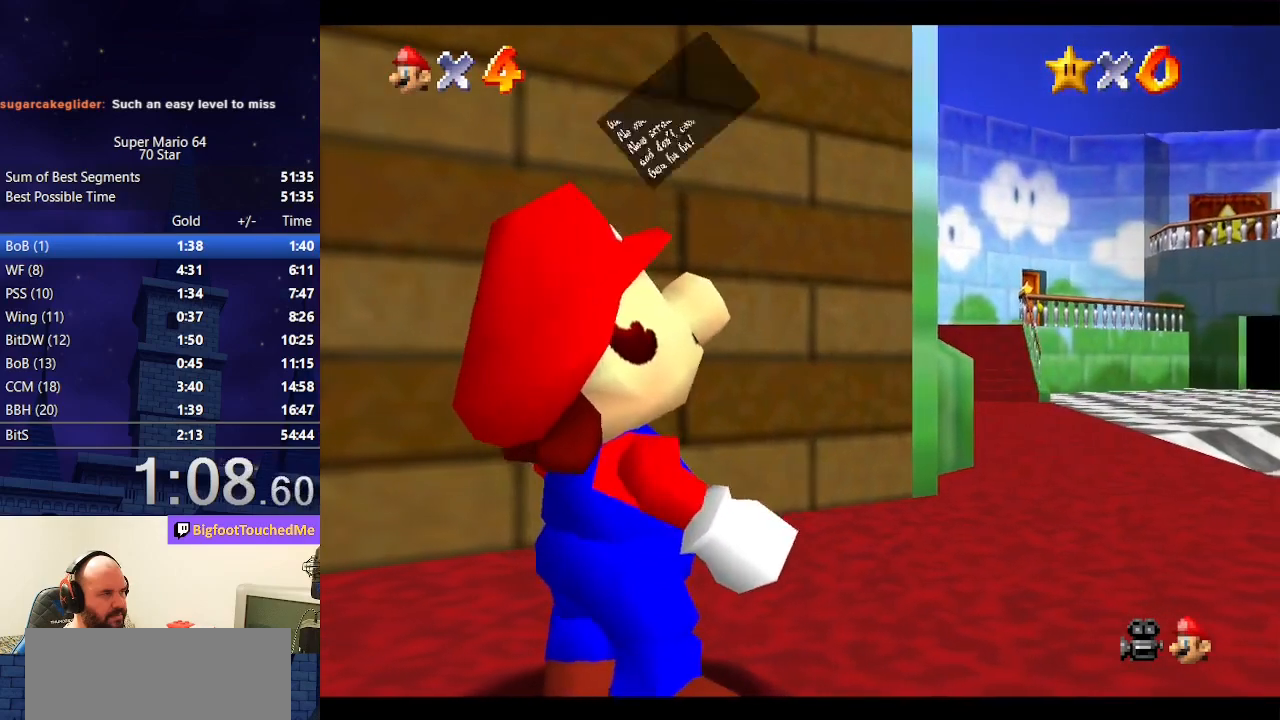
{"buttons": [], "left_stick": "center", "events": [[33, "B", "down"], [100, "A", "up"], [100, "B", "up"]]}
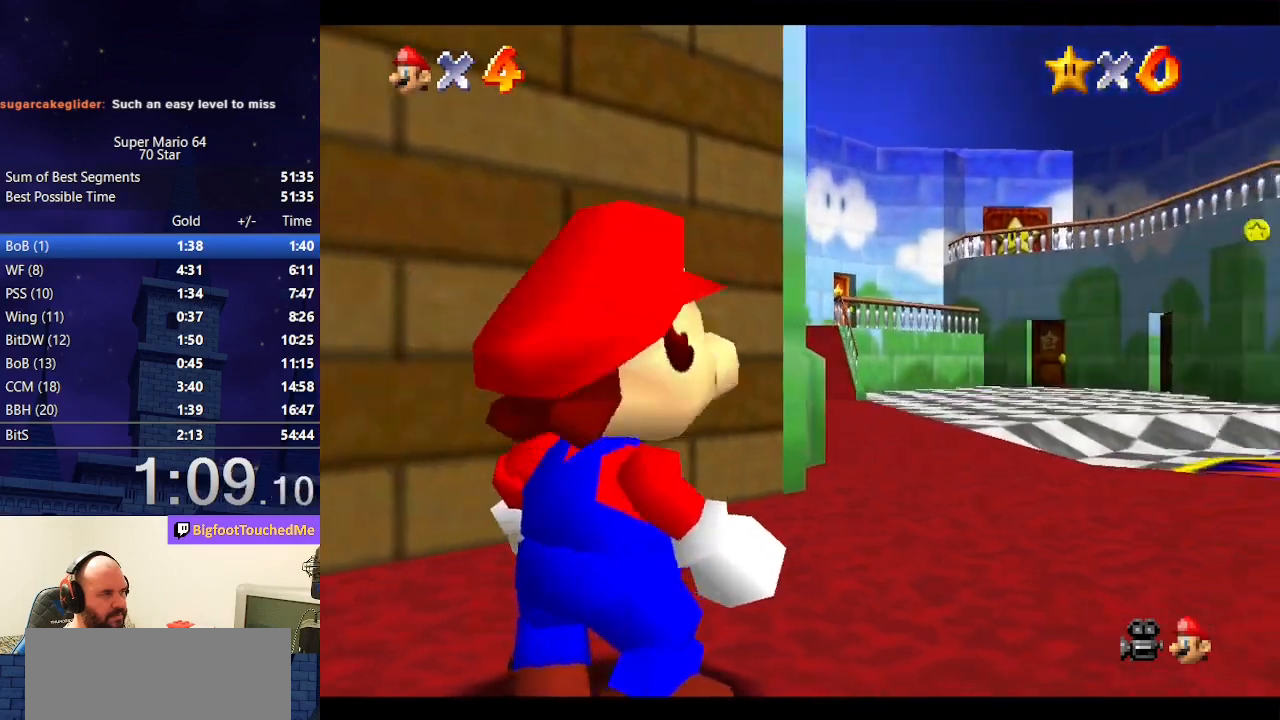
{"buttons": [], "left_stick": "up", "events": [[267, "left_stick", "up"]]}
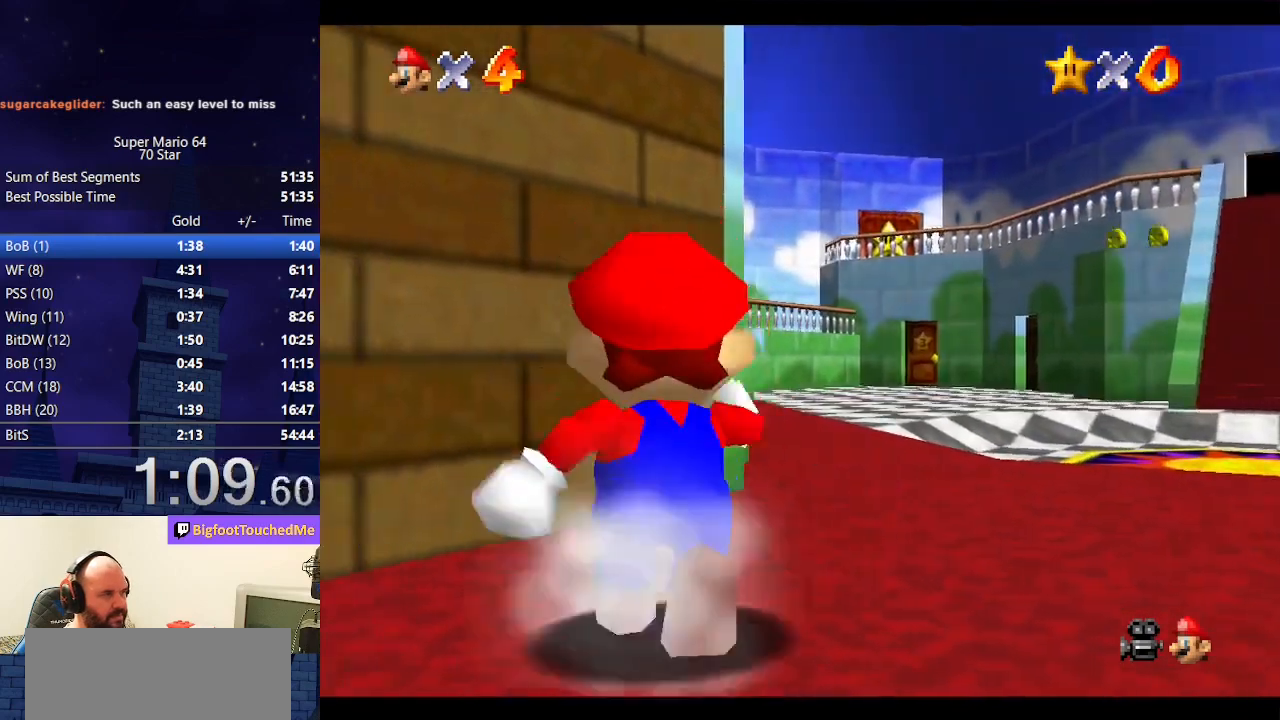
{"buttons": ["Z"], "left_stick": "up", "events": [[100, "Z", "down"], [200, "A", "down"], [400, "A", "up"]]}
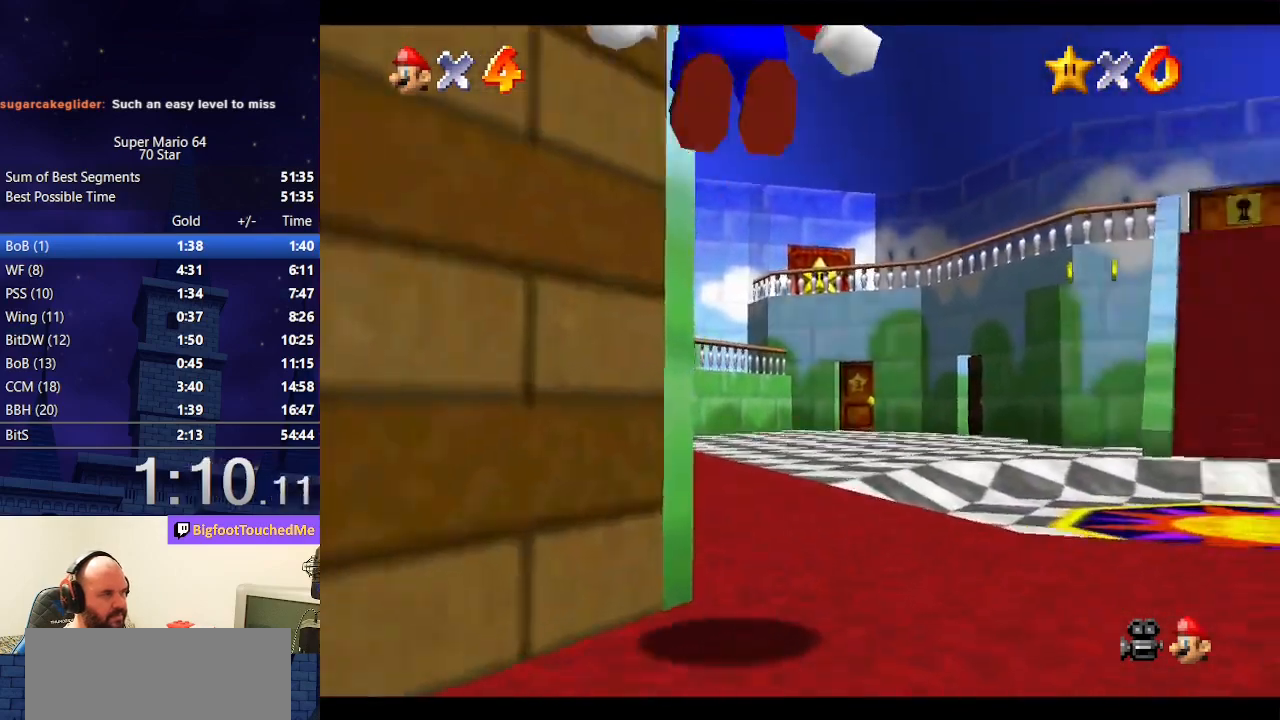
{"buttons": [], "left_stick": "up", "events": [[67, "Z", "up"]]}